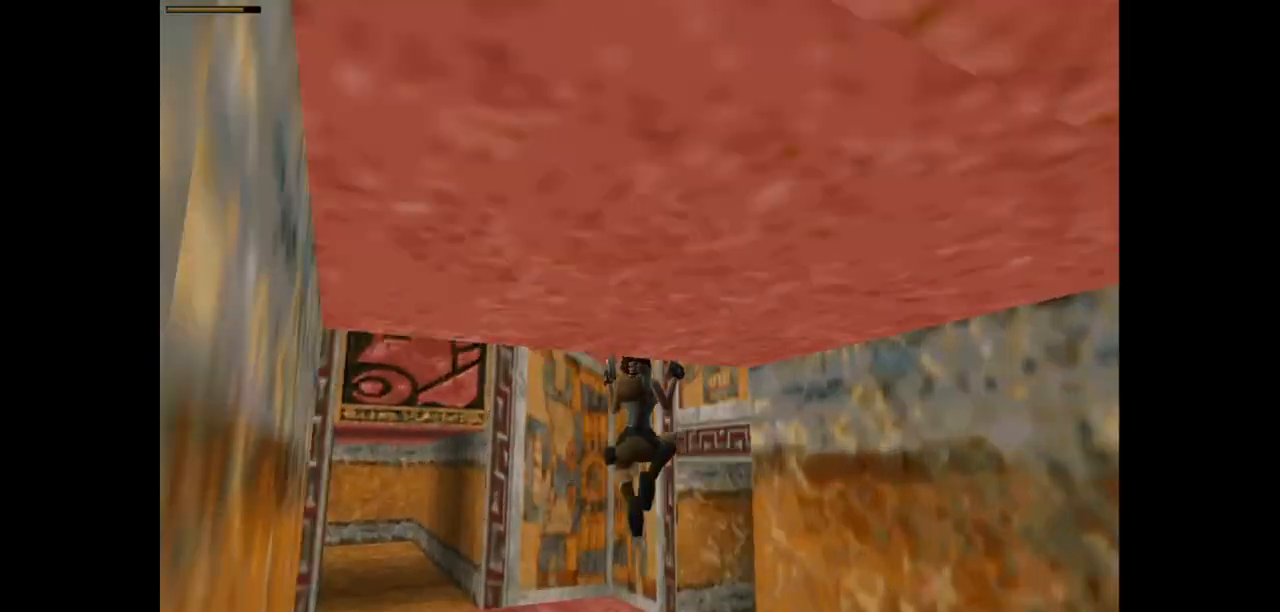
Gameplay with keyboard; each line is a JSON object with the keys held at the frame after it. "events" lists presses ("down") and releases ("up") of "action", "action2", "down", "guns", "inv", "jump", "left", "look", "lstep", "right", "roll", "roll2", "rstep", "up" and "walk" between this image and that frame as [ms after this image, input, new state], when the widget could be followed in between. No other keys are recorded. Mouse input is not recorded. Key names are as the overlay labels them; some are game actions (e.g. jump) rather than physical keys.
{"keys": ["action2", "right", "up"], "events": [[117, "action2", "down"], [117, "jump", "up"]]}
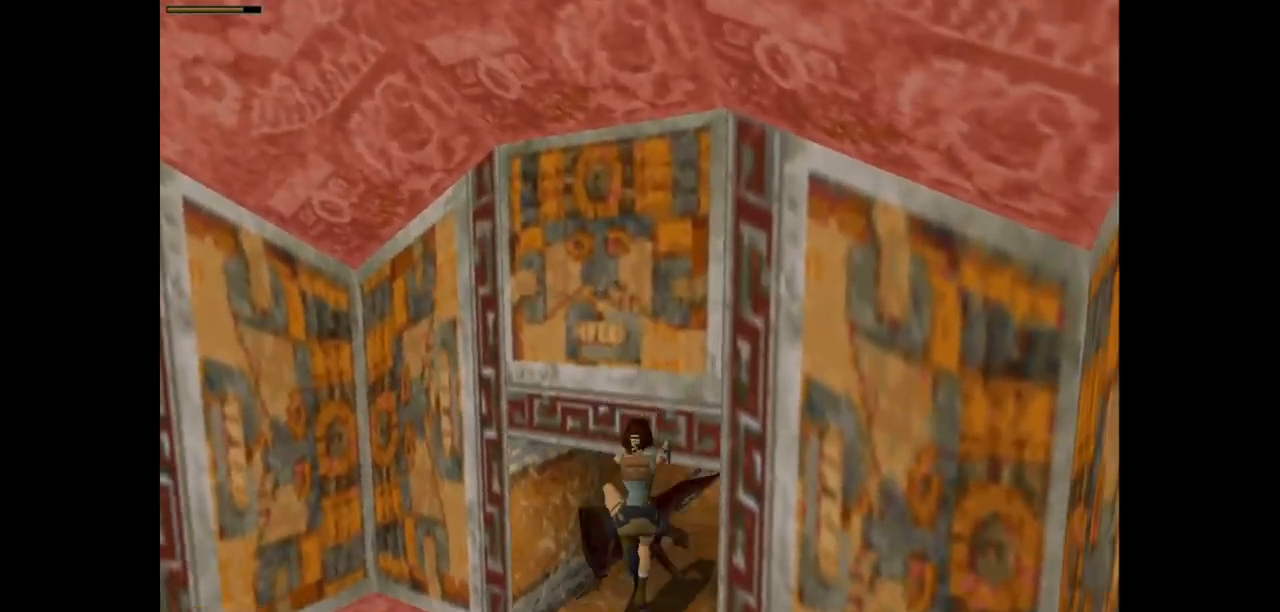
{"keys": ["action2", "right", "roll2", "up"], "events": [[400, "roll2", "down"]]}
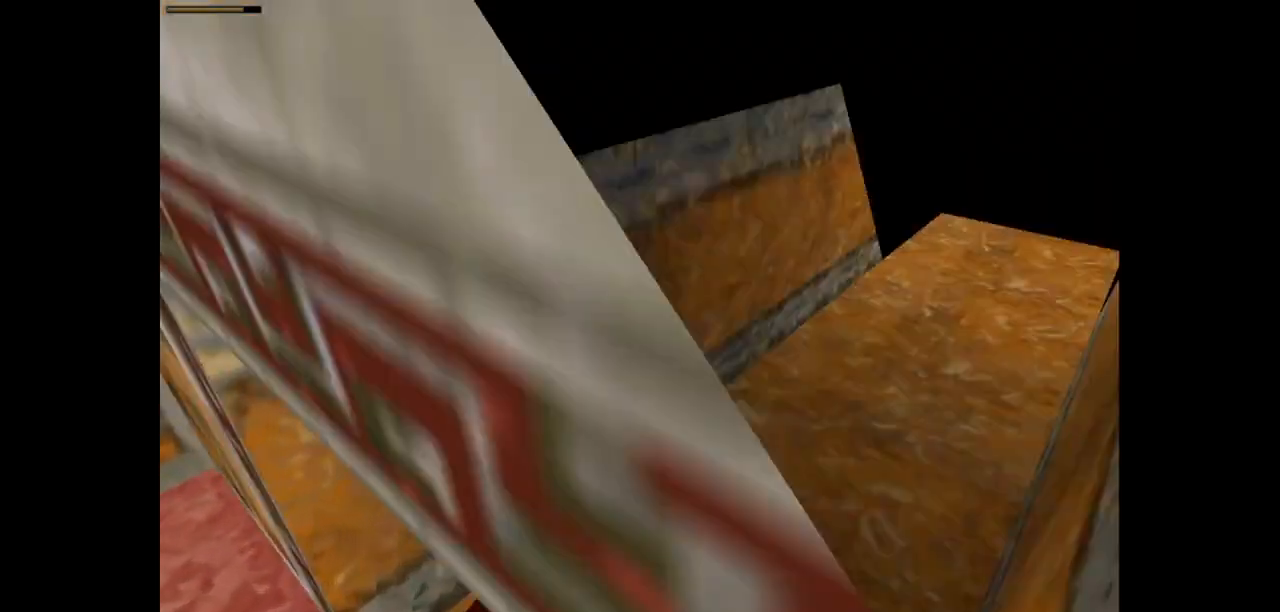
{"keys": ["action2"], "events": [[217, "roll2", "up"], [250, "up", "up"], [283, "right", "up"]]}
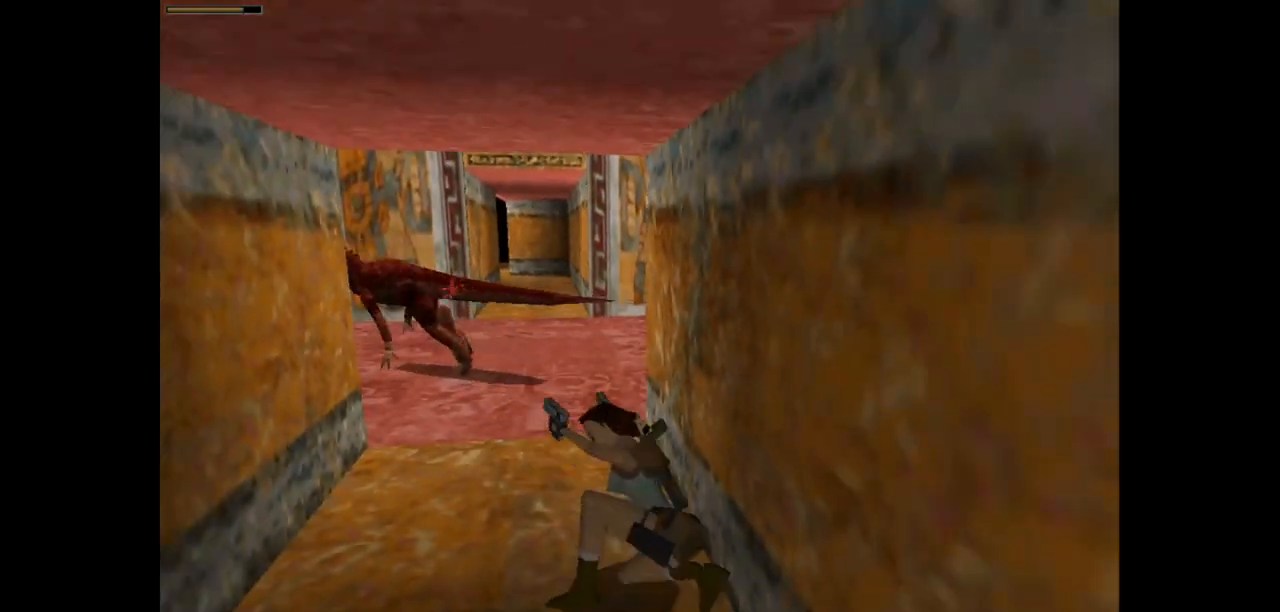
{"keys": ["action2", "down", "right"], "events": [[117, "down", "down"], [417, "right", "down"]]}
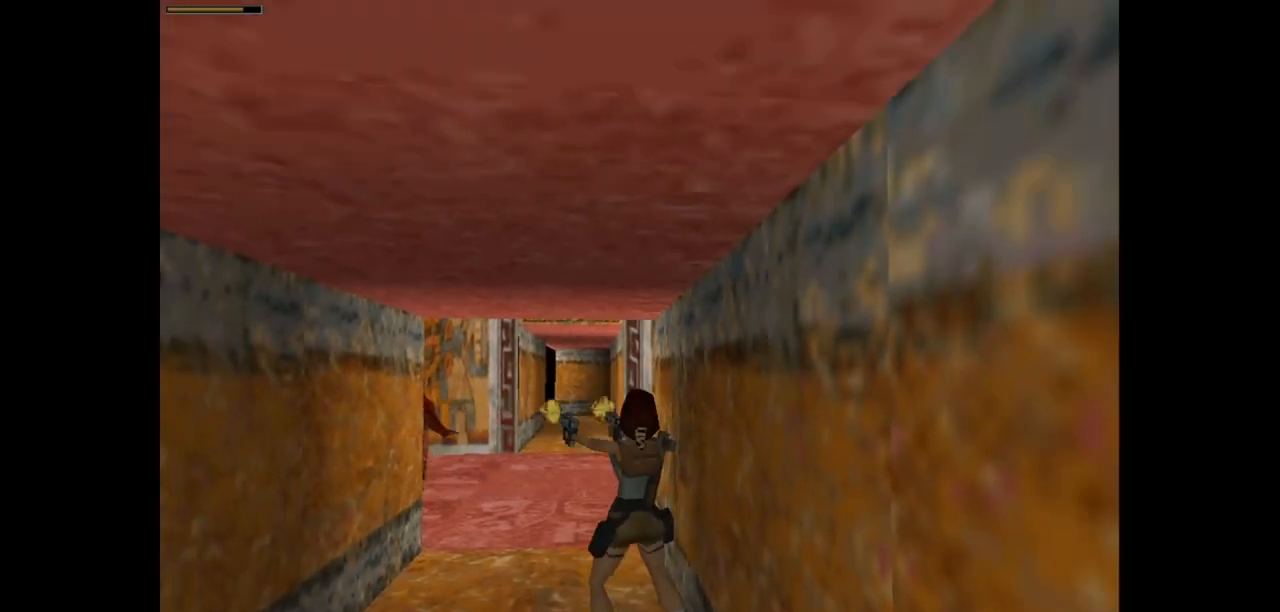
{"keys": ["action2", "down"], "events": [[367, "right", "up"]]}
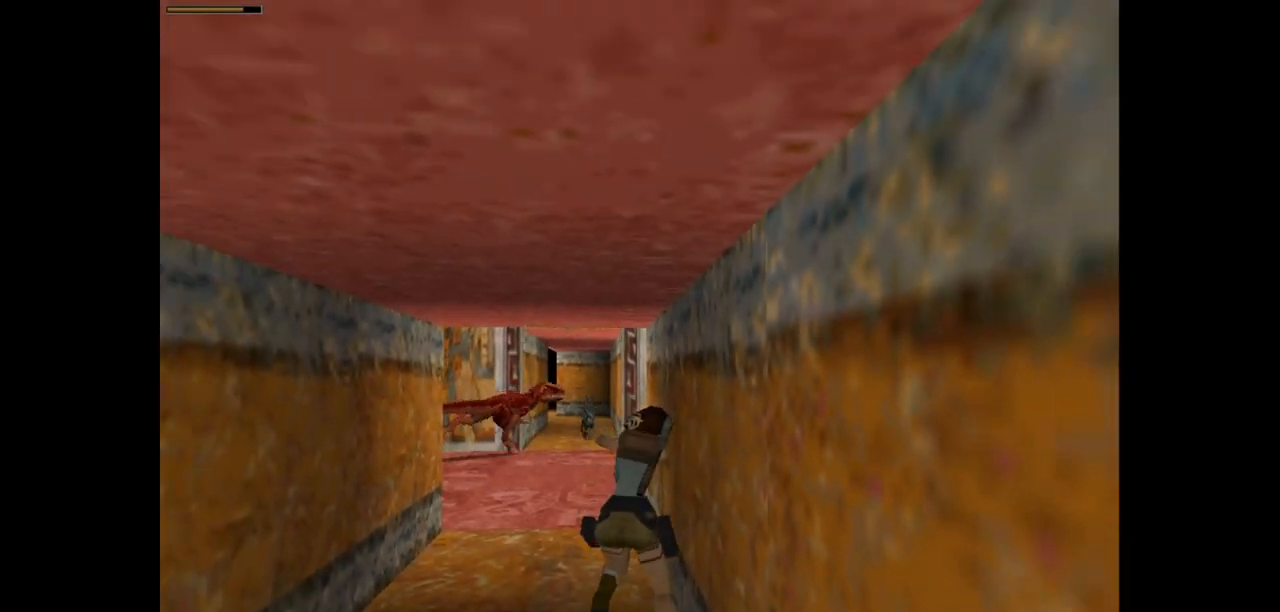
{"keys": ["action2", "down"], "events": []}
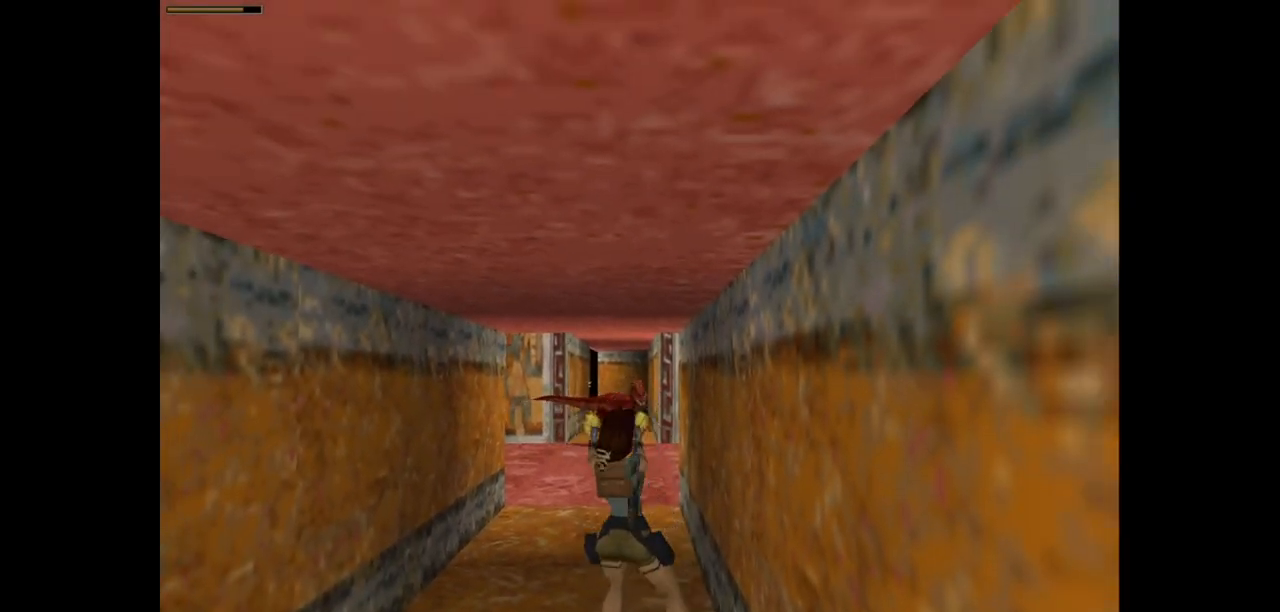
{"keys": ["action2", "down", "left"], "events": [[17, "left", "down"], [183, "left", "up"], [350, "left", "down"]]}
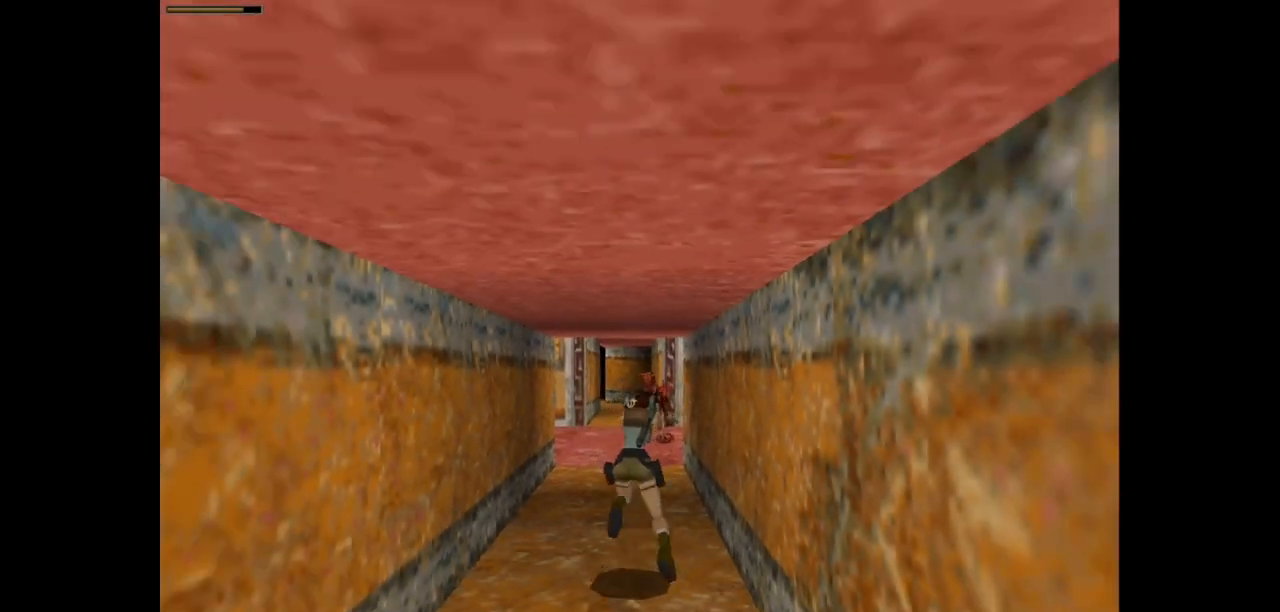
{"keys": ["action2", "down"], "events": [[17, "left", "up"]]}
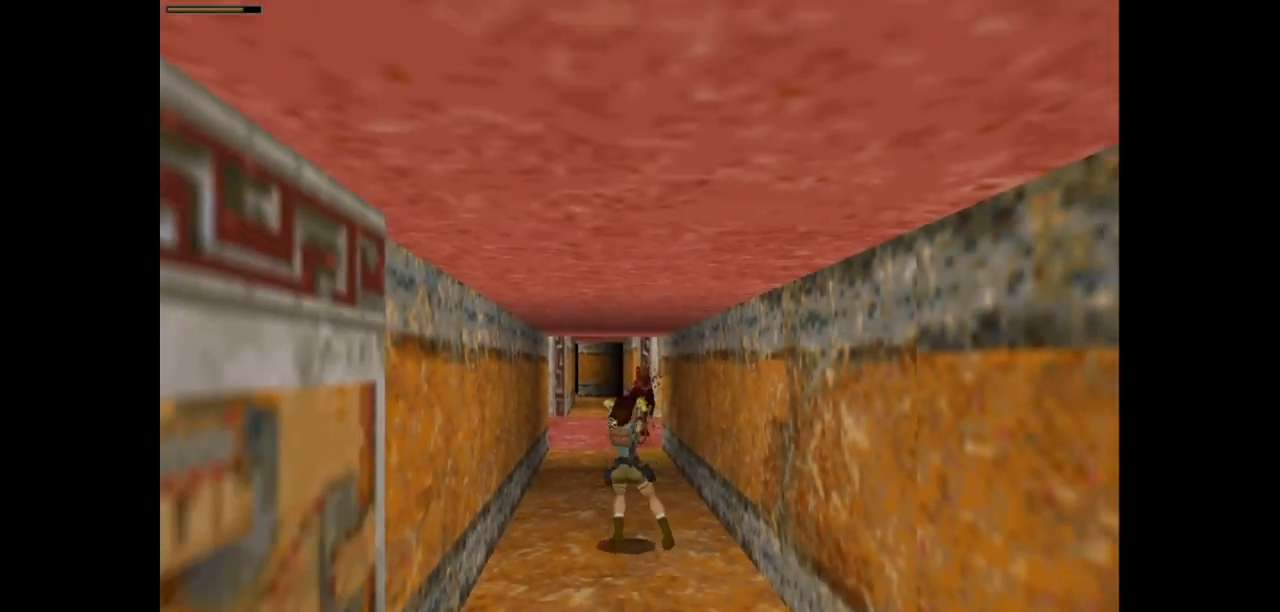
{"keys": ["action2", "down"], "events": [[300, "left", "down"], [467, "left", "up"]]}
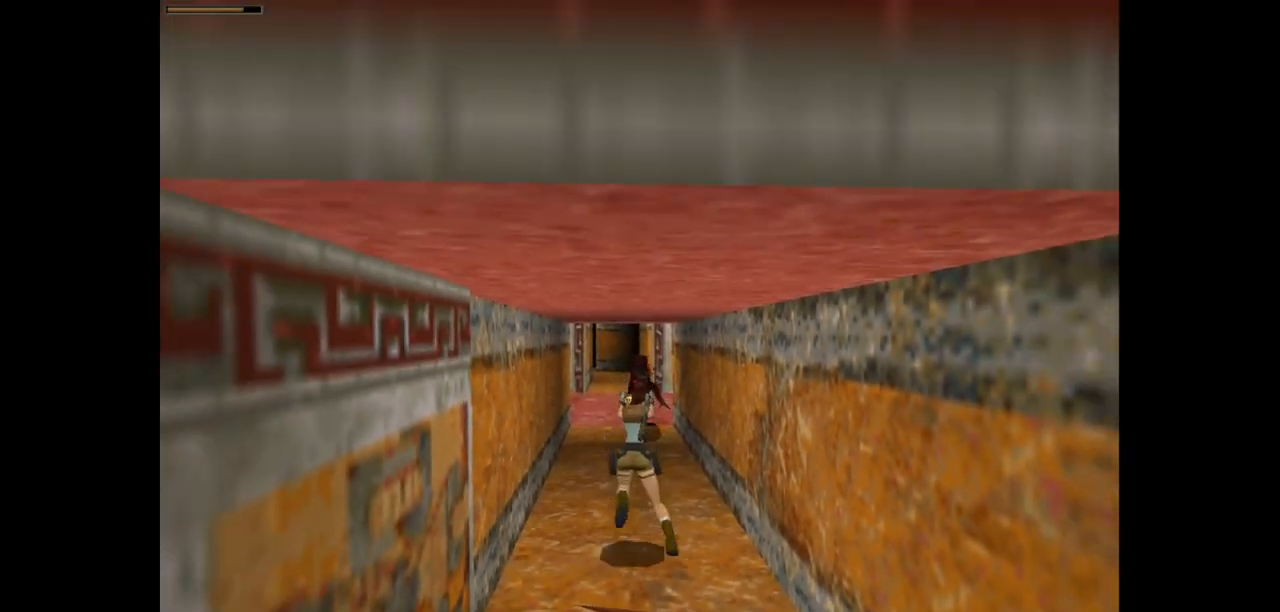
{"keys": ["action2", "down", "left"], "events": [[150, "left", "down"]]}
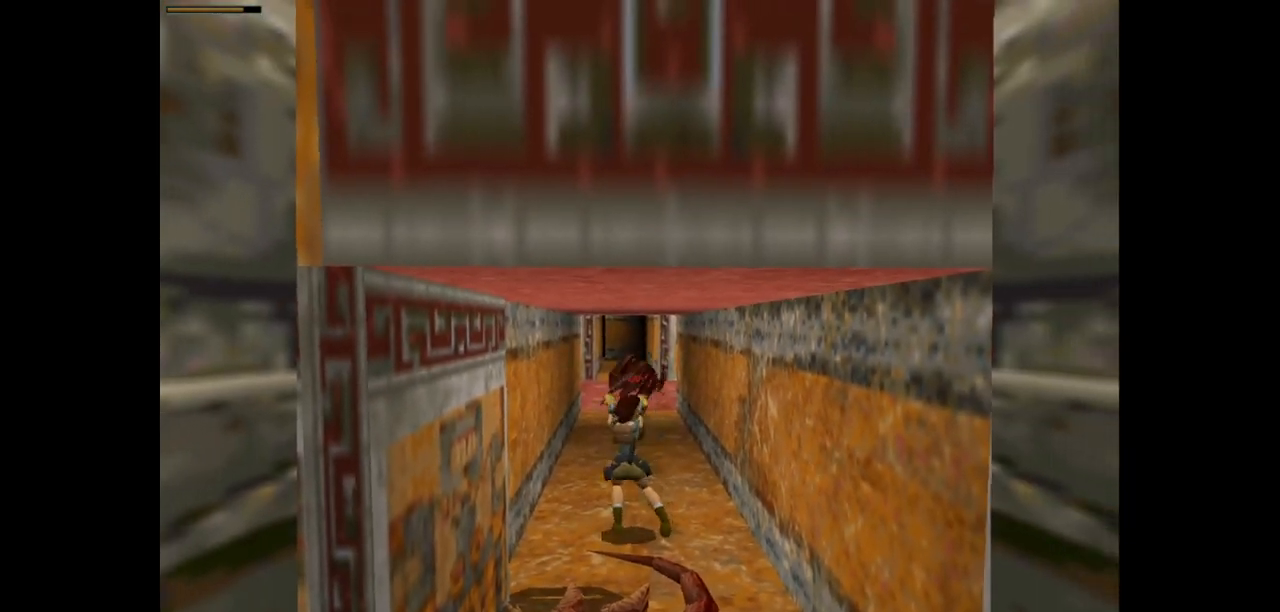
{"keys": ["left", "up"], "events": [[317, "down", "up"], [500, "action2", "up"], [500, "up", "down"]]}
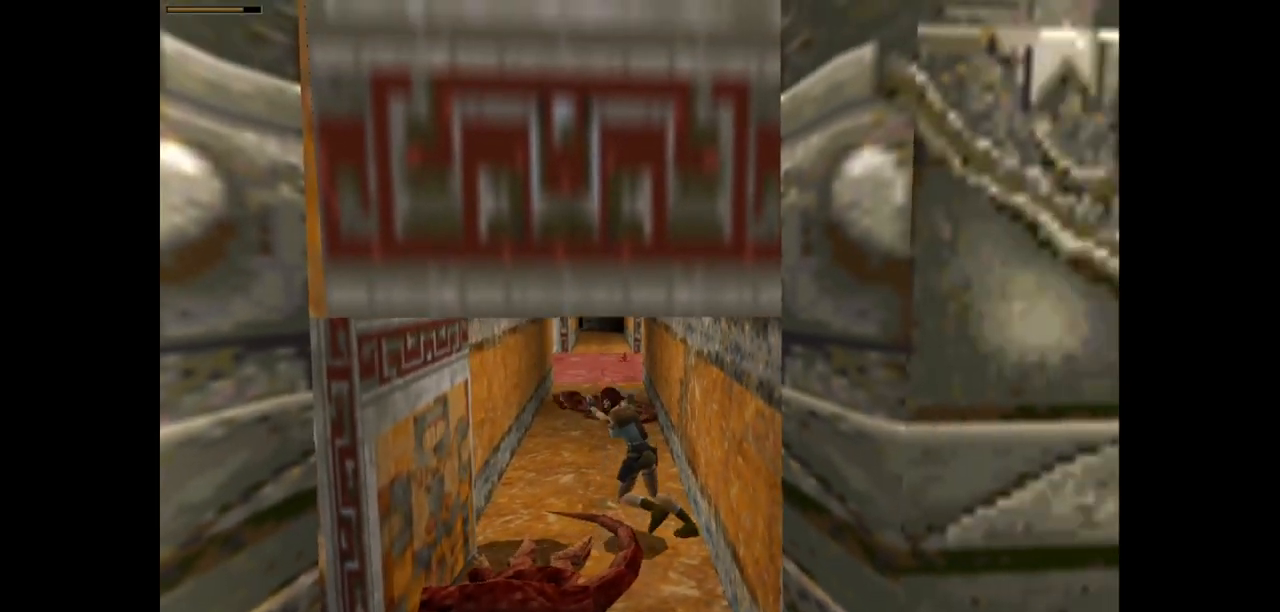
{"keys": ["left", "up"], "events": []}
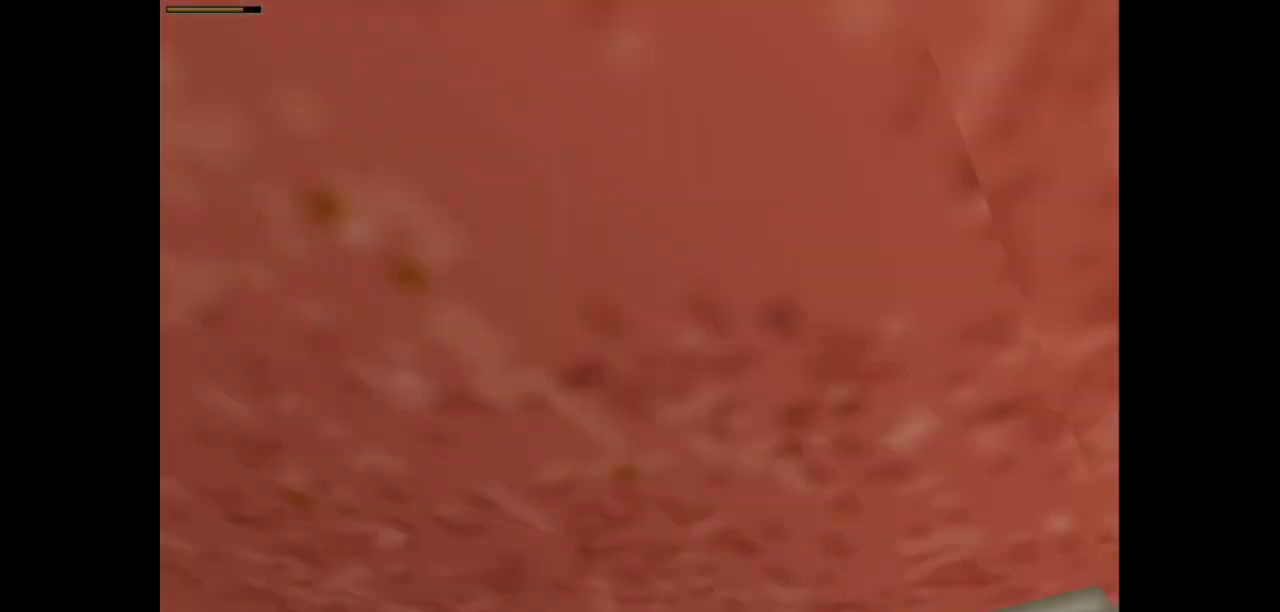
{"keys": ["jump", "up"], "events": [[283, "jump", "down"], [350, "left", "up"]]}
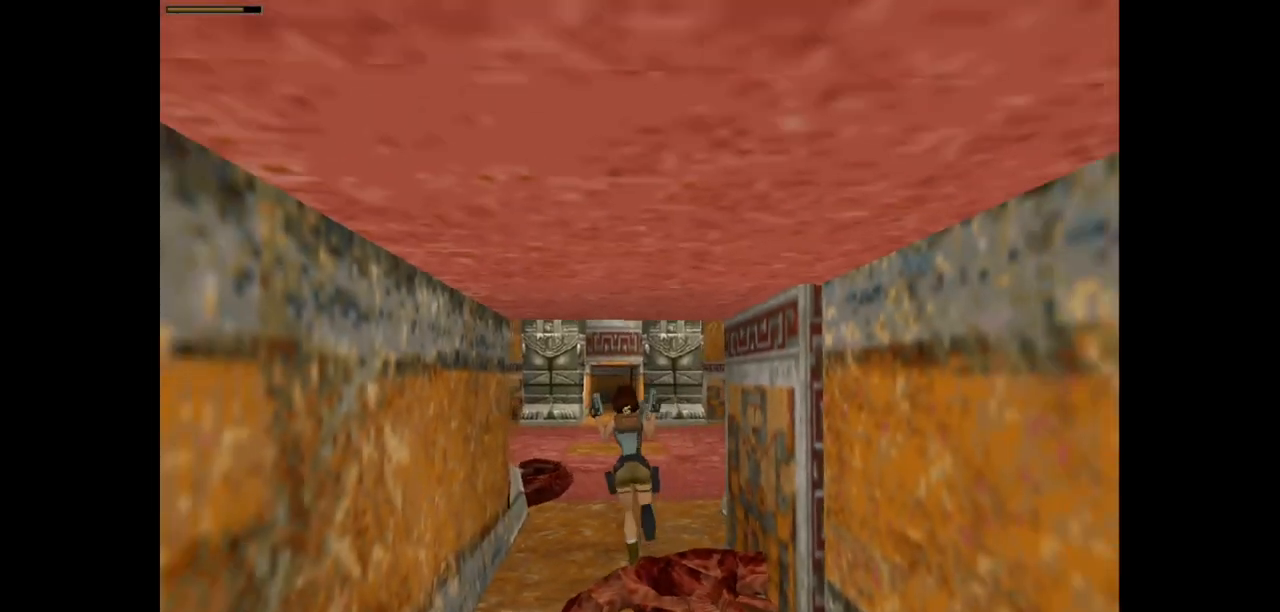
{"keys": ["jump", "up"], "events": [[83, "right", "down"], [283, "right", "up"]]}
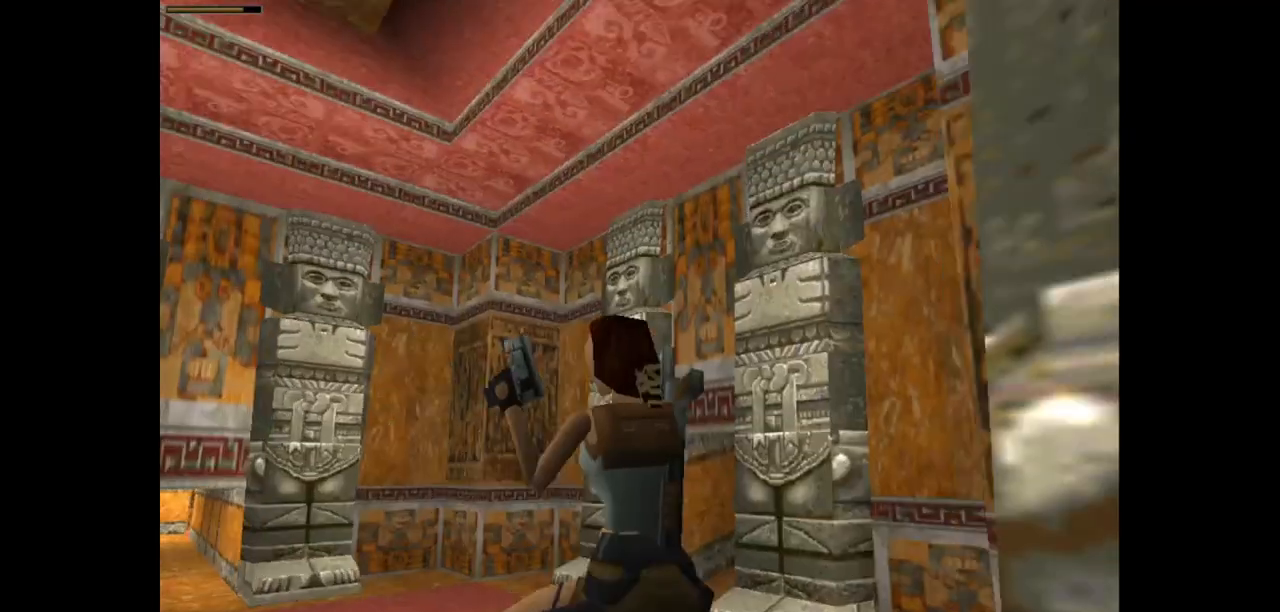
{"keys": ["jump", "up"], "events": [[33, "guns", "down"], [200, "guns", "up"]]}
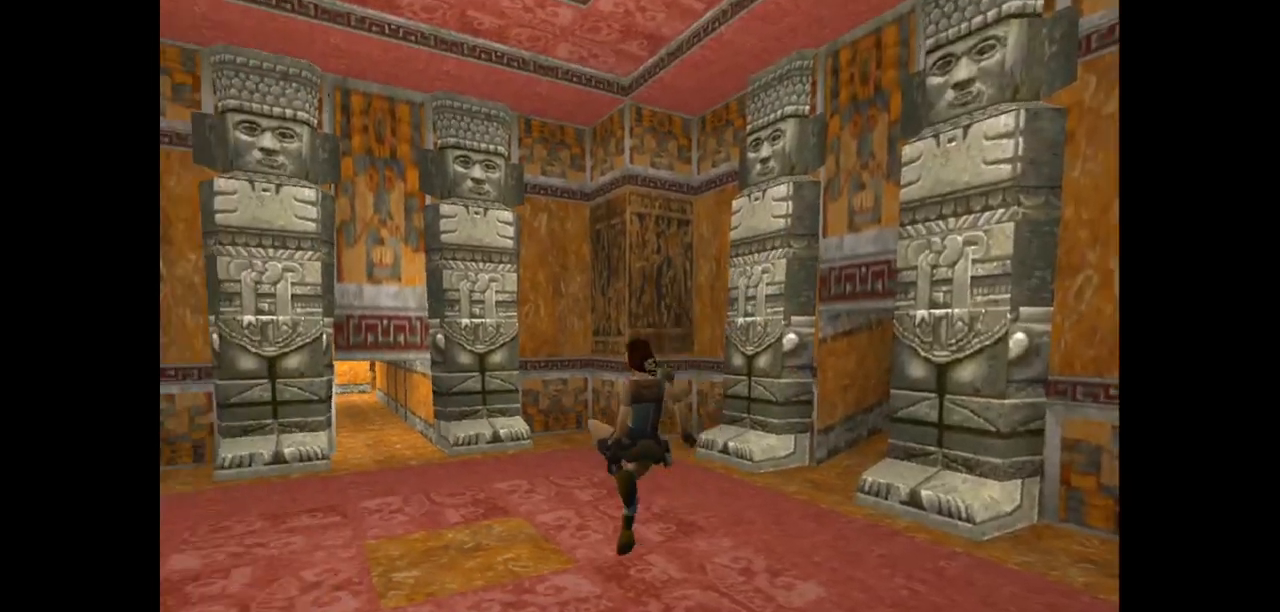
{"keys": ["jump", "up"], "events": []}
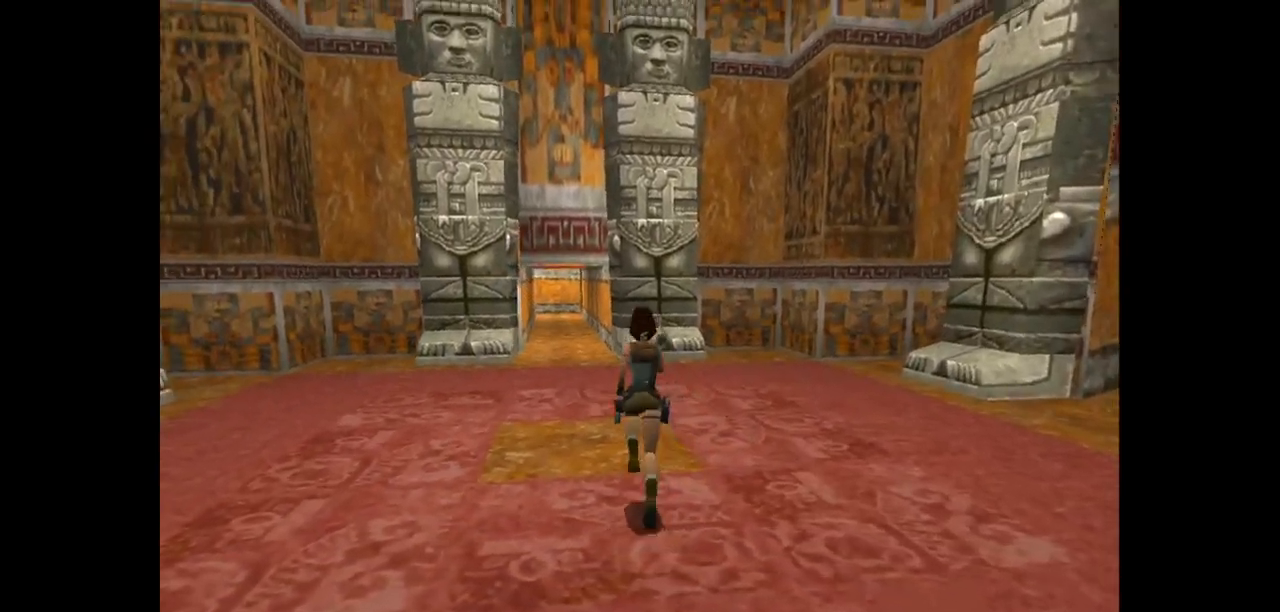
{"keys": ["jump", "up"], "events": [[117, "left", "down"], [217, "left", "up"]]}
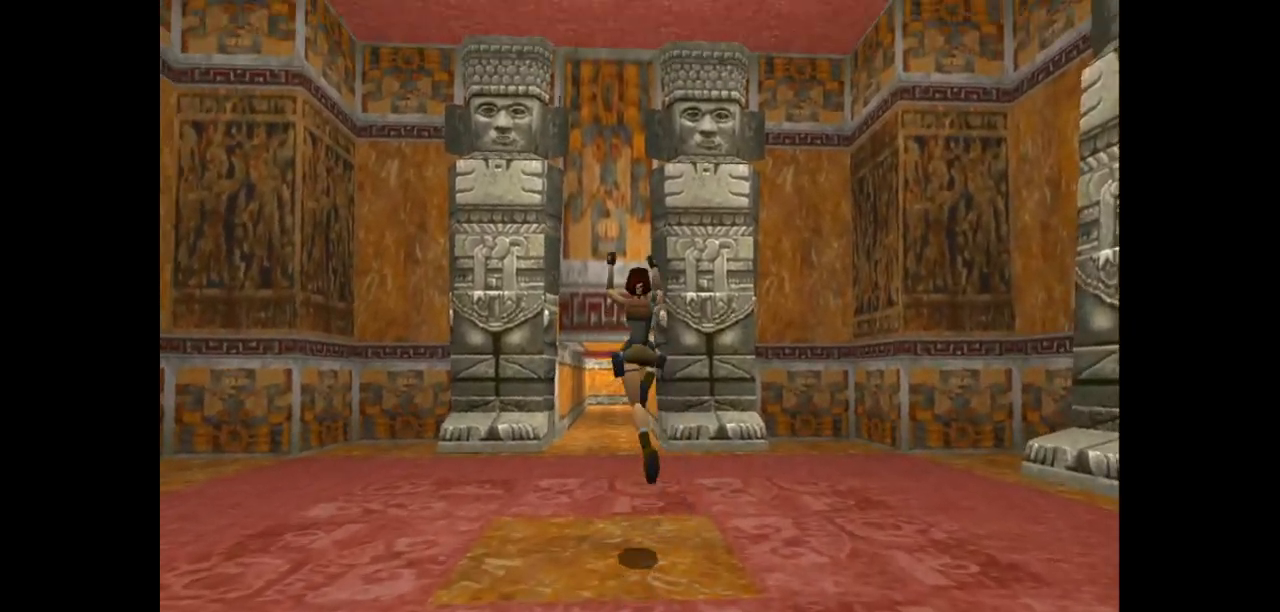
{"keys": ["jump", "up"], "events": []}
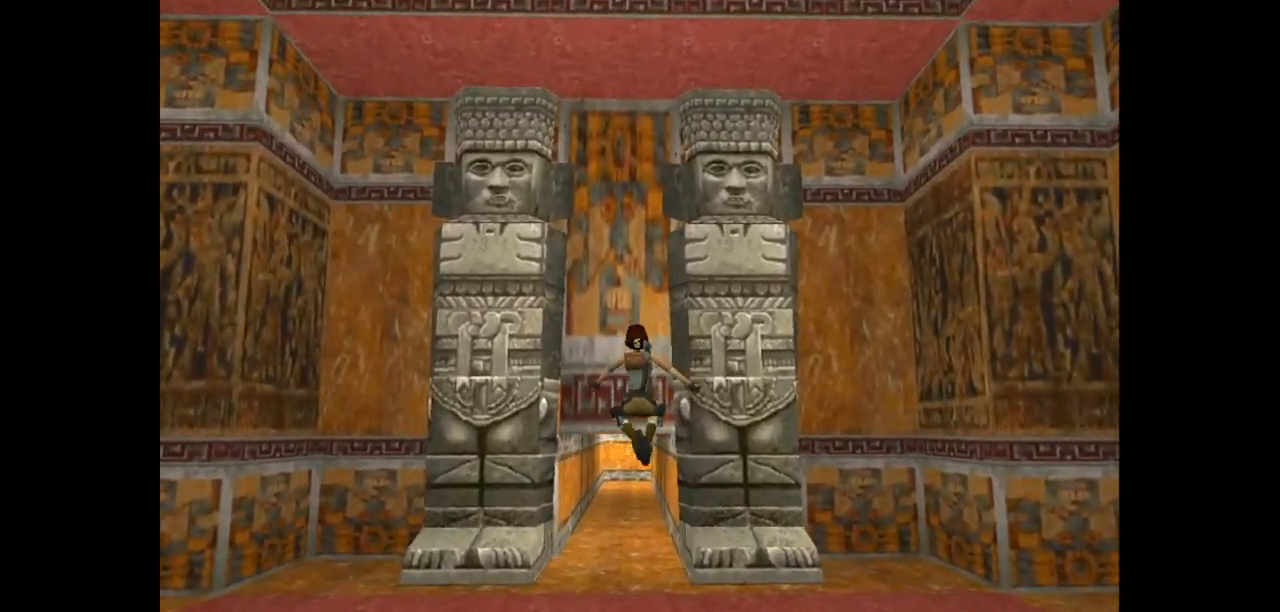
{"keys": ["up"], "events": [[33, "jump", "up"], [300, "left", "down"], [467, "left", "up"]]}
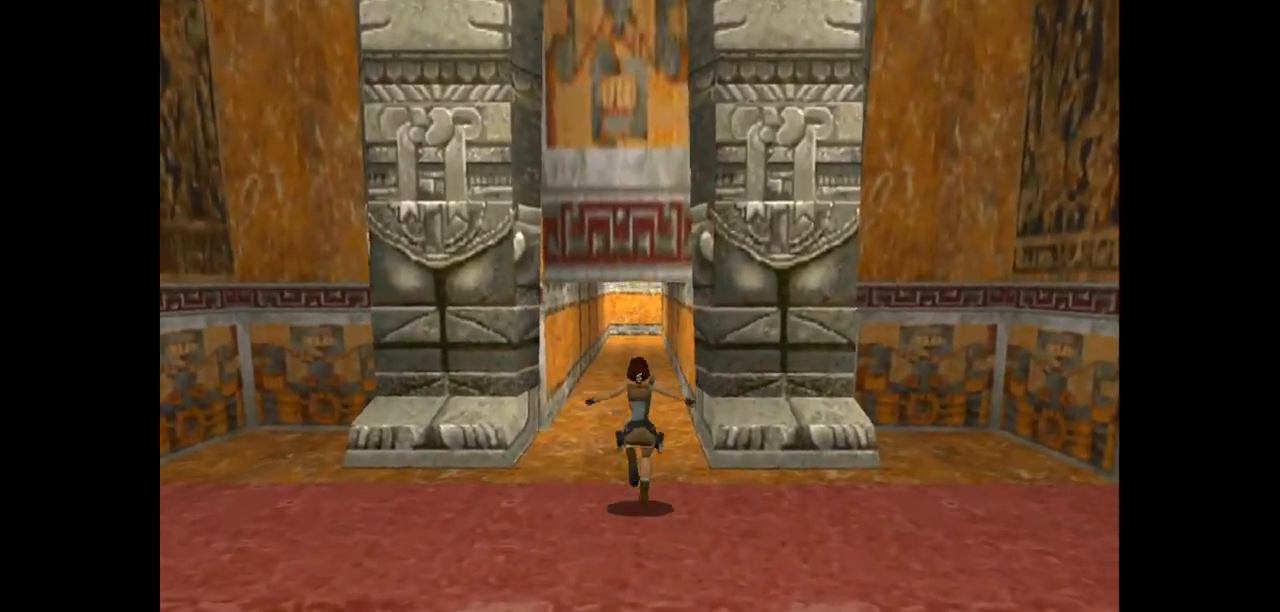
{"keys": ["up"], "events": []}
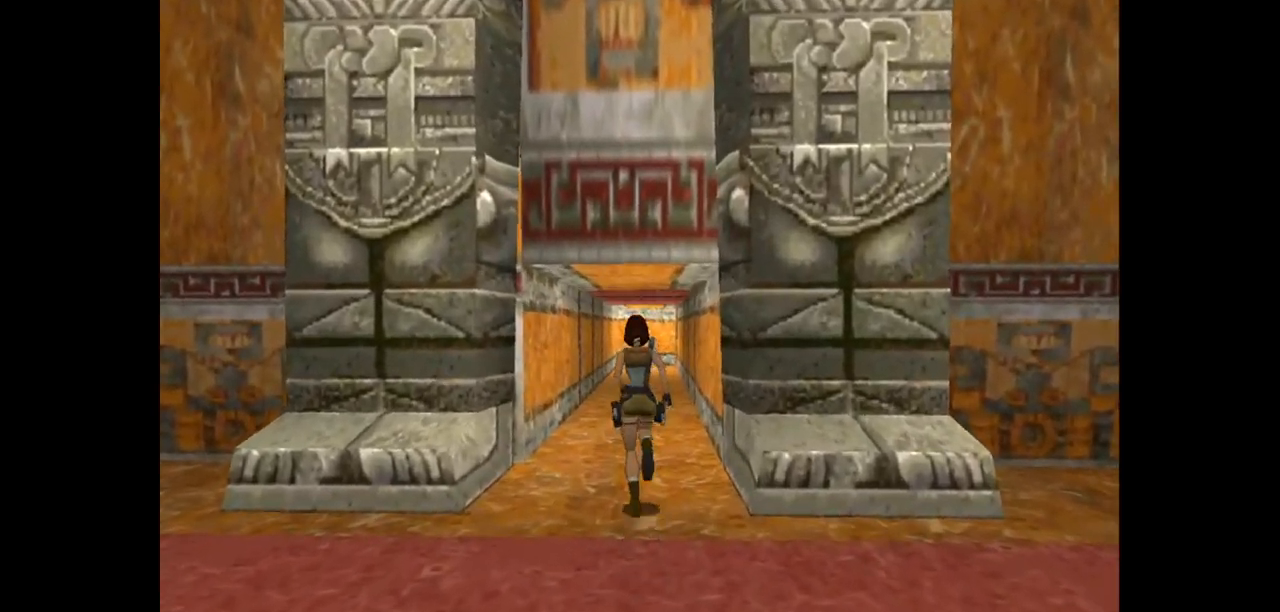
{"keys": ["jump", "up"], "events": [[150, "jump", "down"]]}
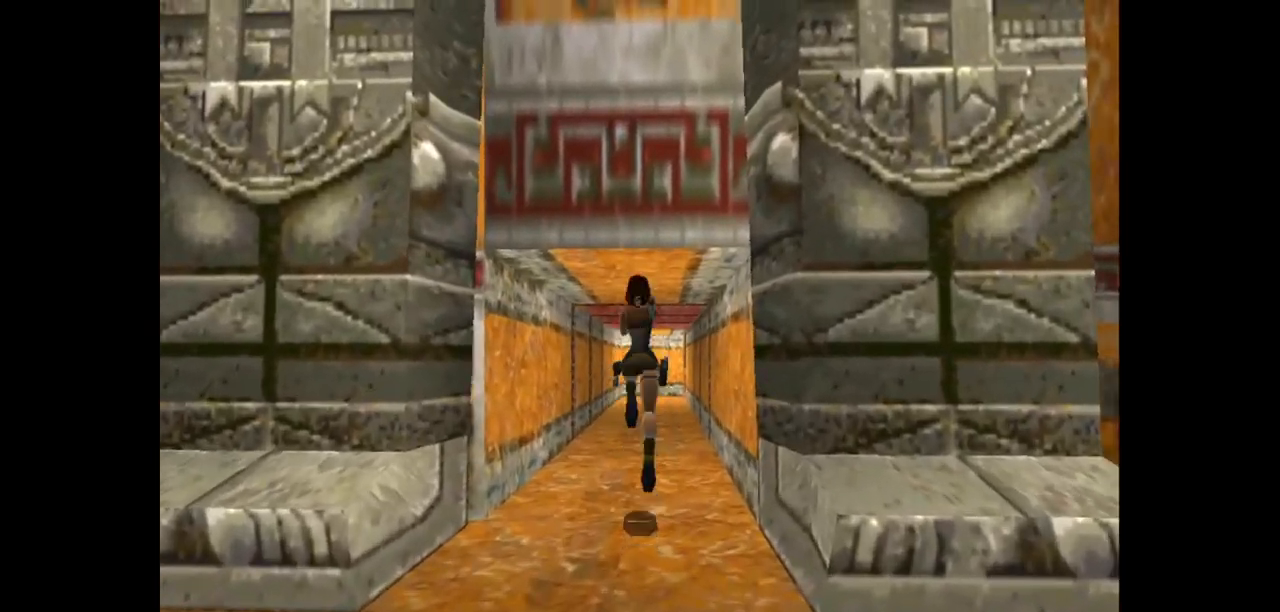
{"keys": ["jump", "up"], "events": []}
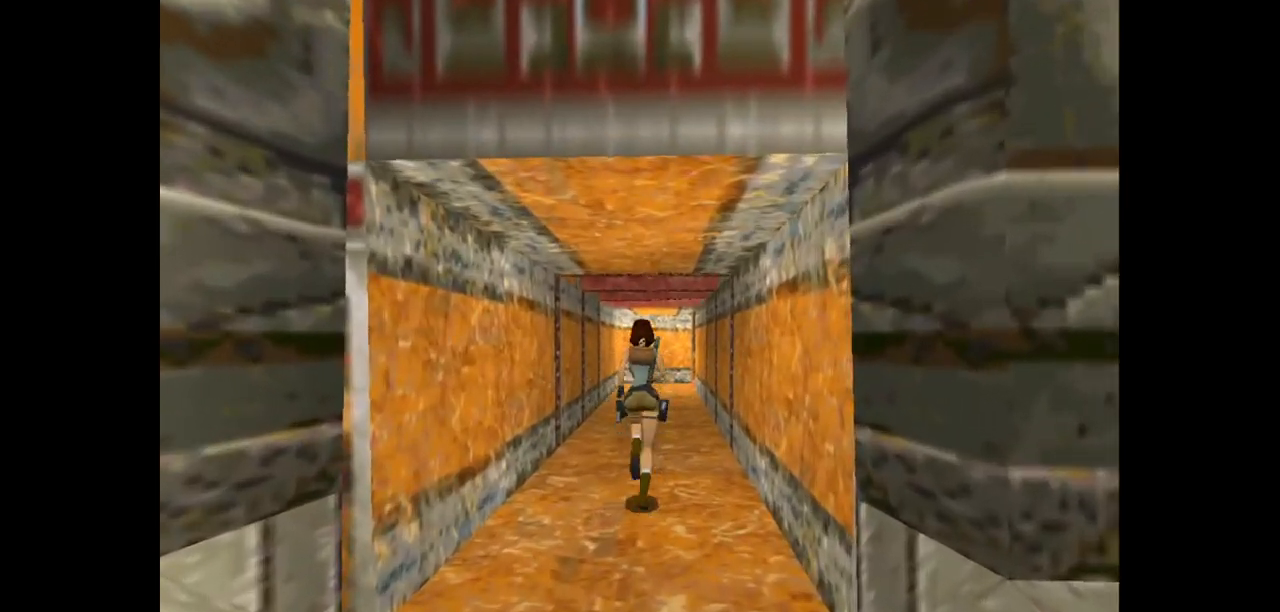
{"keys": ["jump", "up"], "events": []}
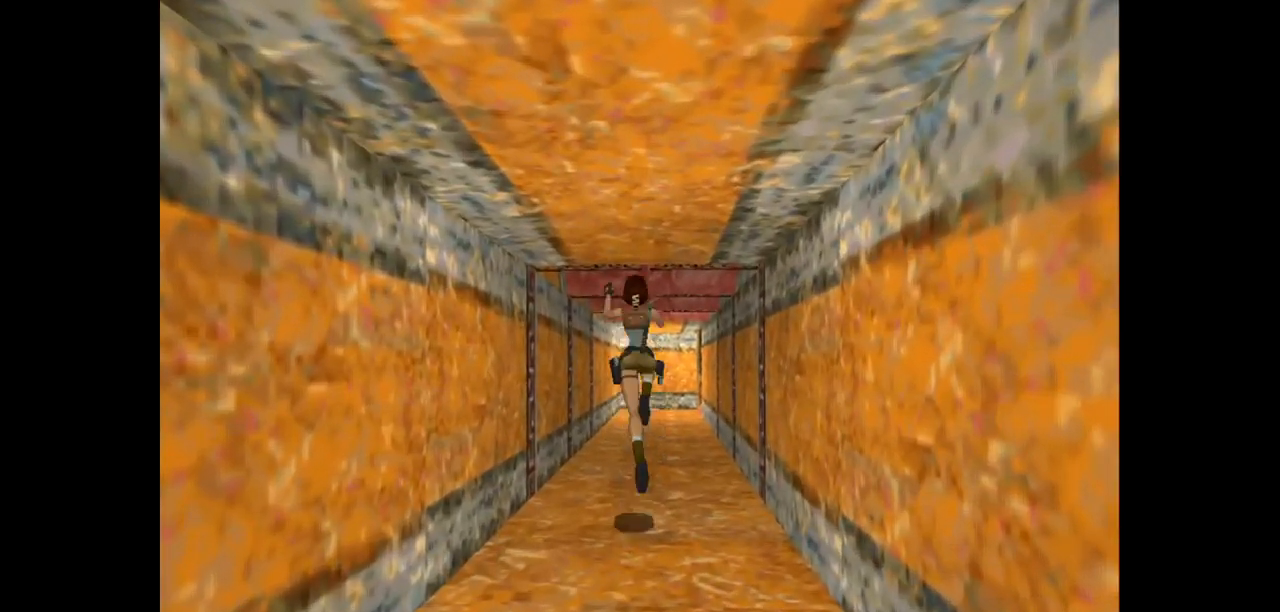
{"keys": ["right", "up"], "events": [[133, "jump", "up"], [167, "right", "down"], [333, "right", "up"], [467, "right", "down"]]}
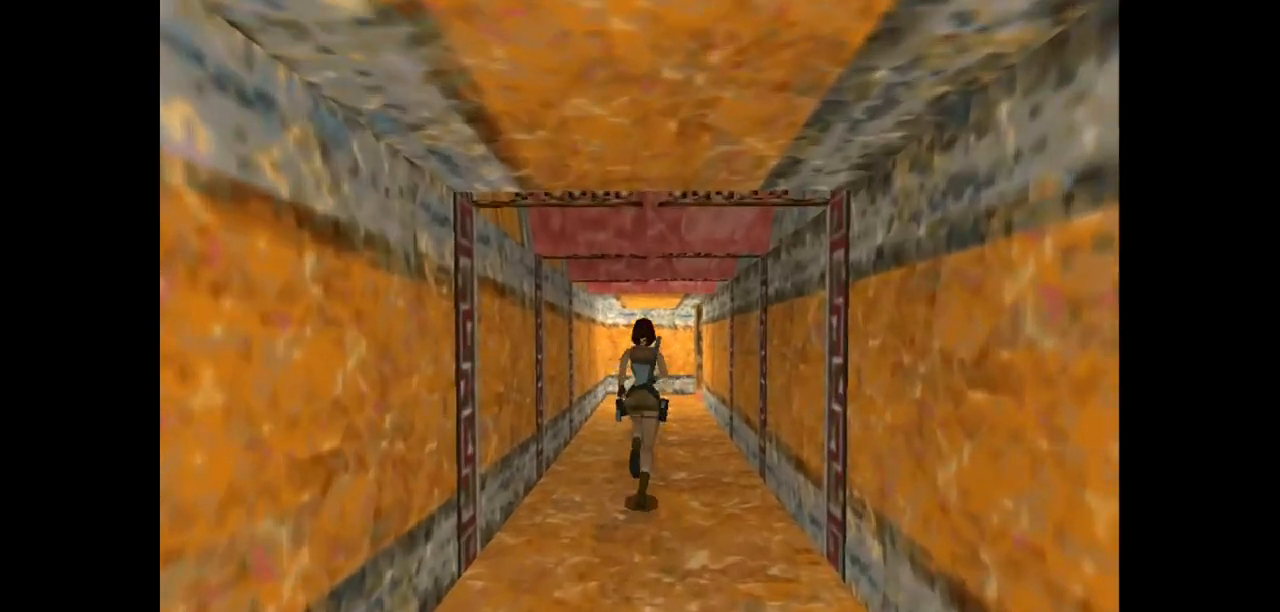
{"keys": ["up"], "events": [[100, "right", "up"]]}
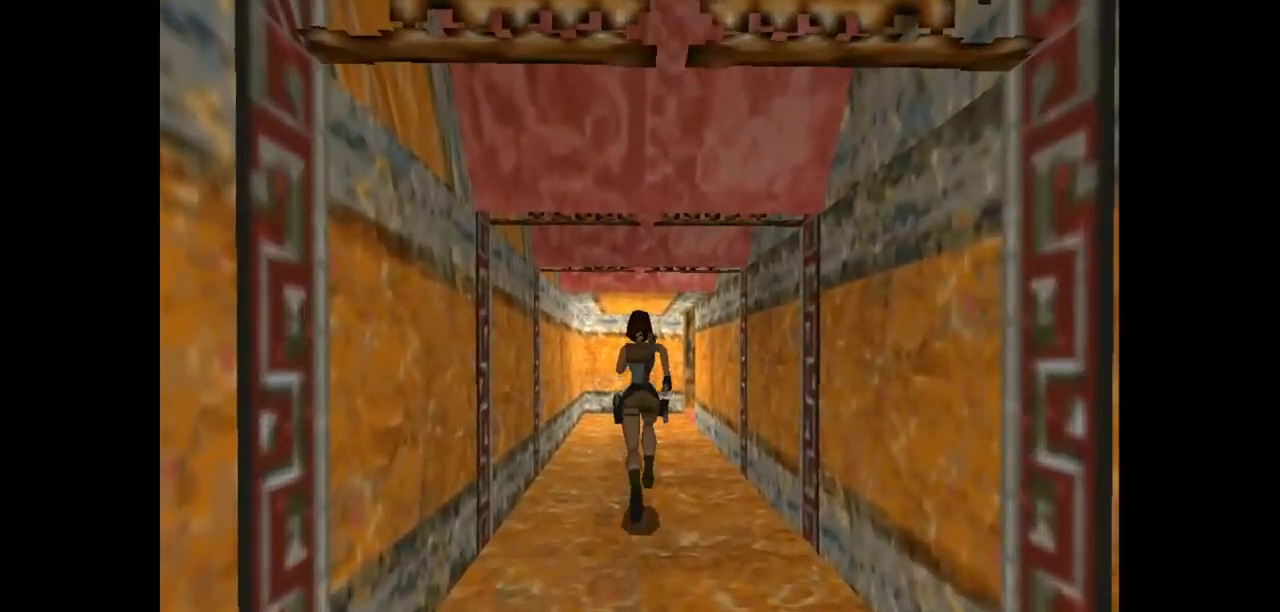
{"keys": ["up"], "events": []}
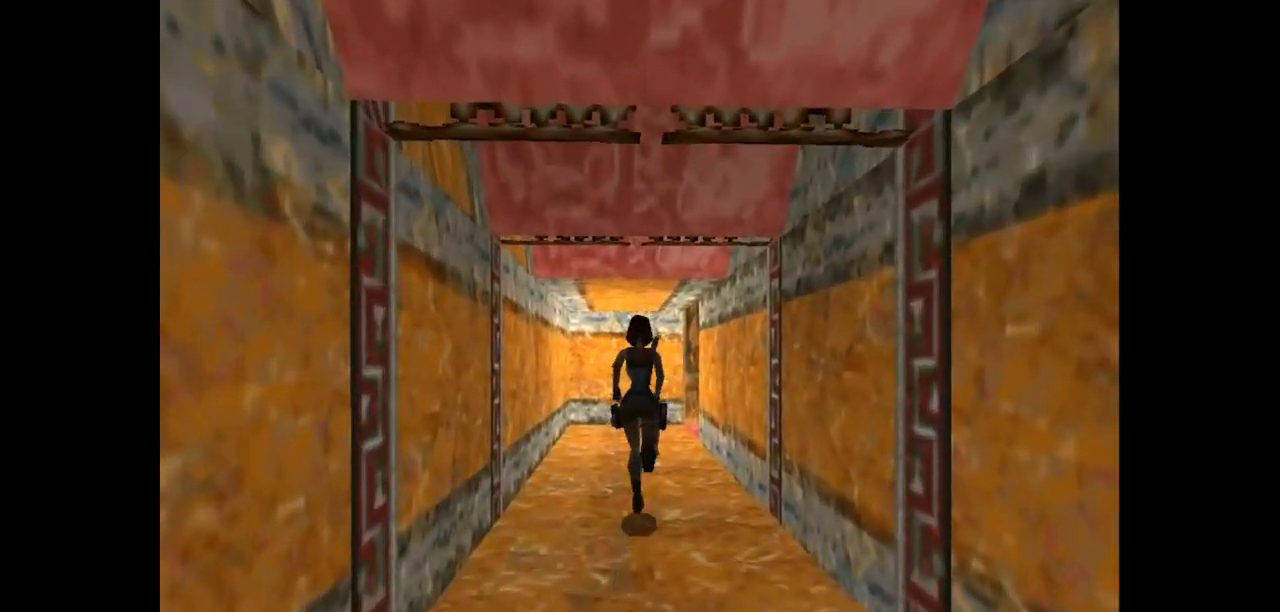
{"keys": ["right", "up"], "events": [[333, "right", "down"]]}
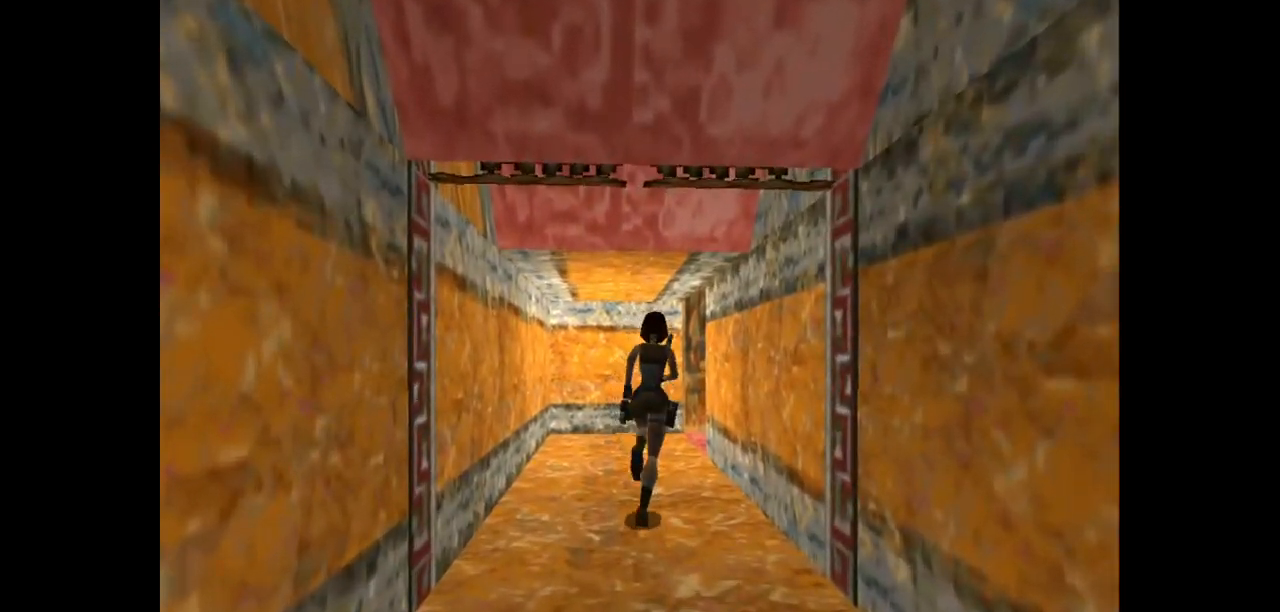
{"keys": ["jump", "right", "up"], "events": [[67, "jump", "down"], [100, "right", "up"], [200, "right", "down"]]}
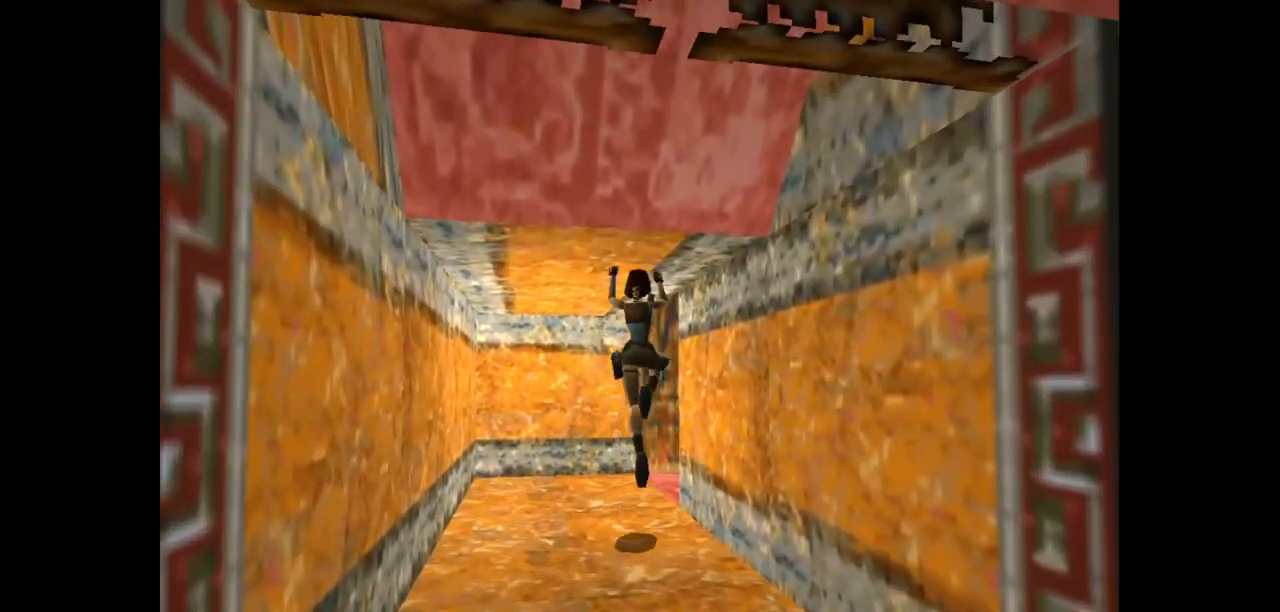
{"keys": ["right", "up"], "events": [[33, "jump", "up"]]}
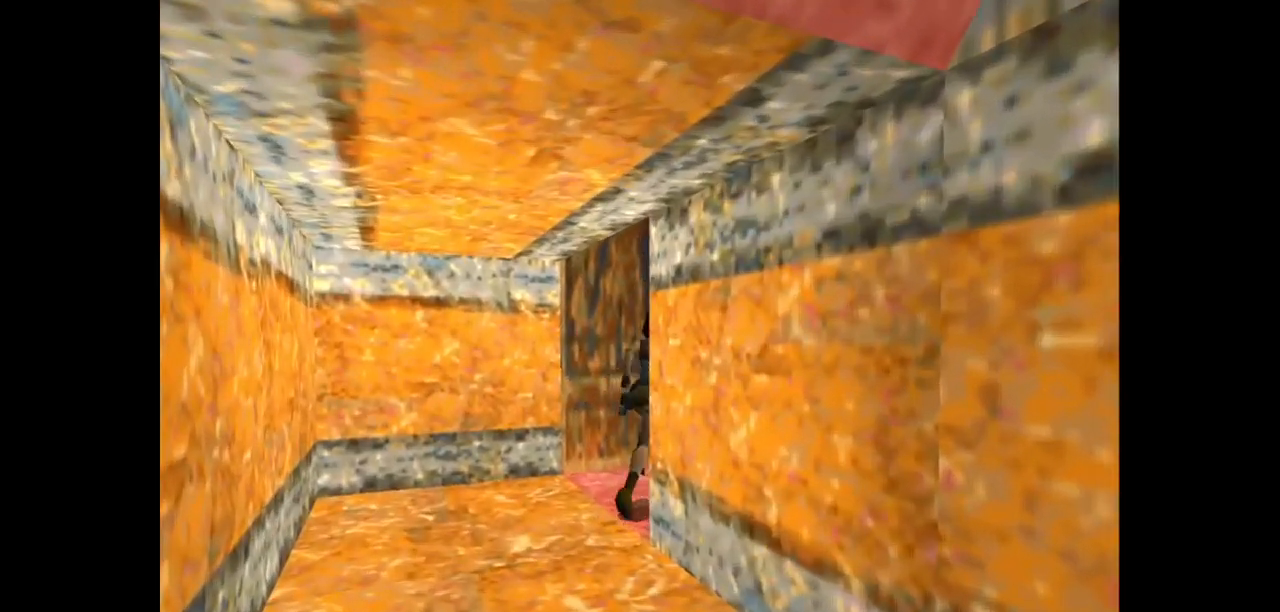
{"keys": ["jump", "right", "up"], "events": [[150, "jump", "down"]]}
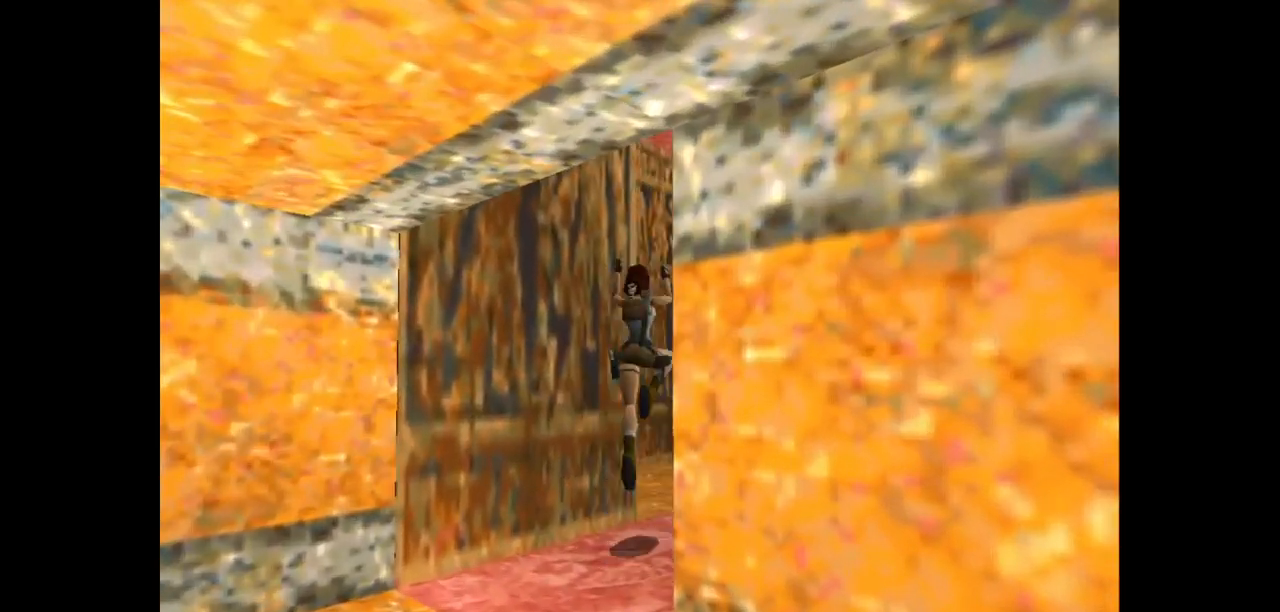
{"keys": ["jump", "right", "up"], "events": []}